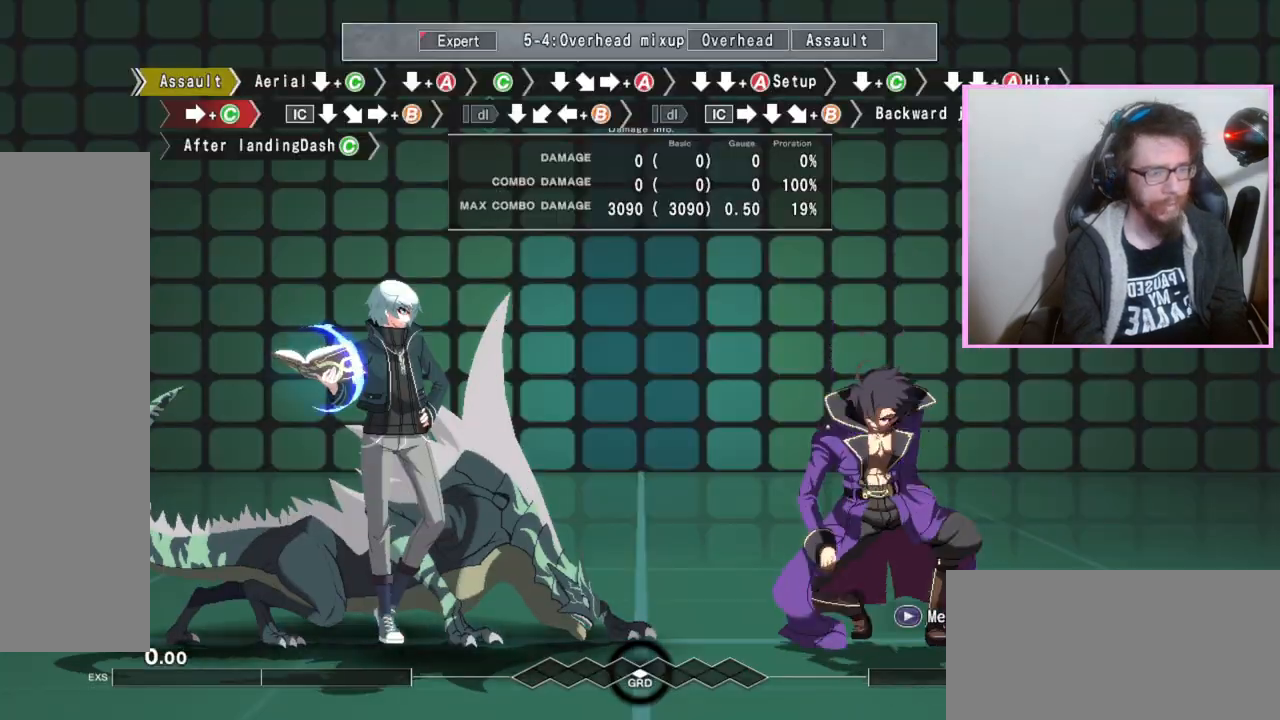
Gameplay with a controller (arcade stick); each line is a JSON object with the inputs held at the frame after it. "events" lists button and stick changes between this image and that frame as [ms after this image, input, new state], when the widget could be followed in between. Not read: L3 R3.
{"buttons": [], "events": []}
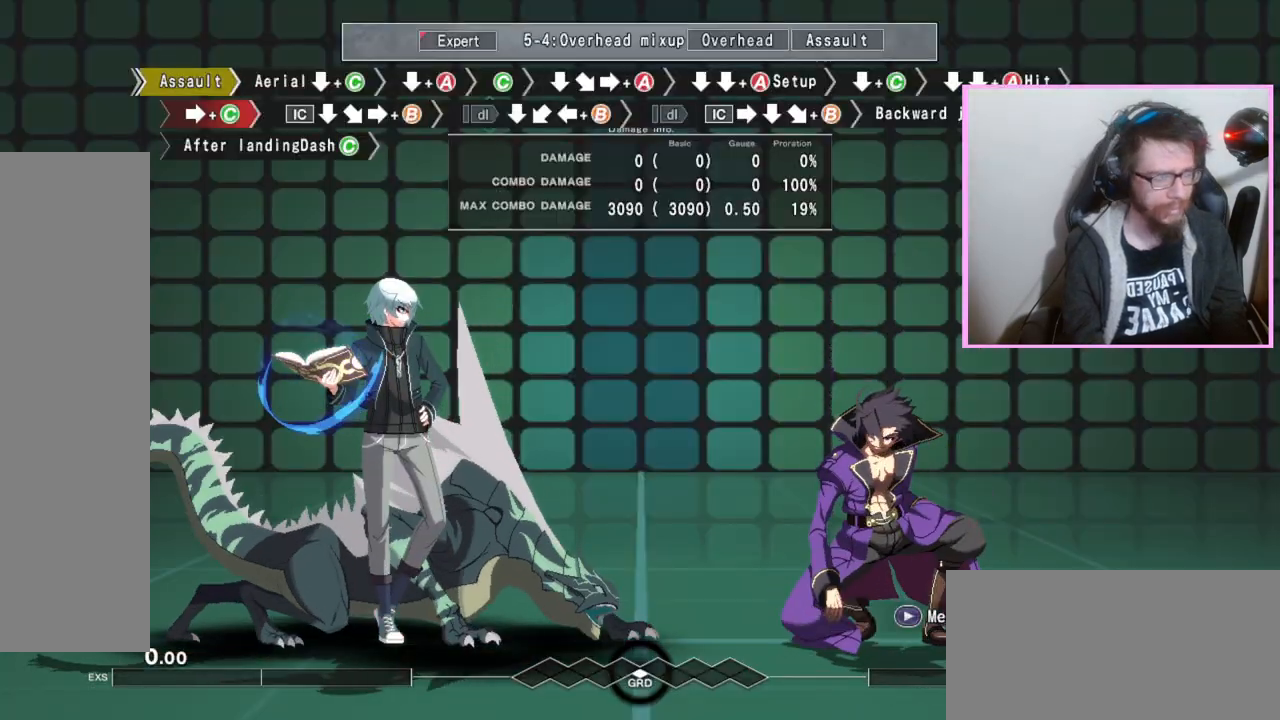
{"buttons": [], "events": []}
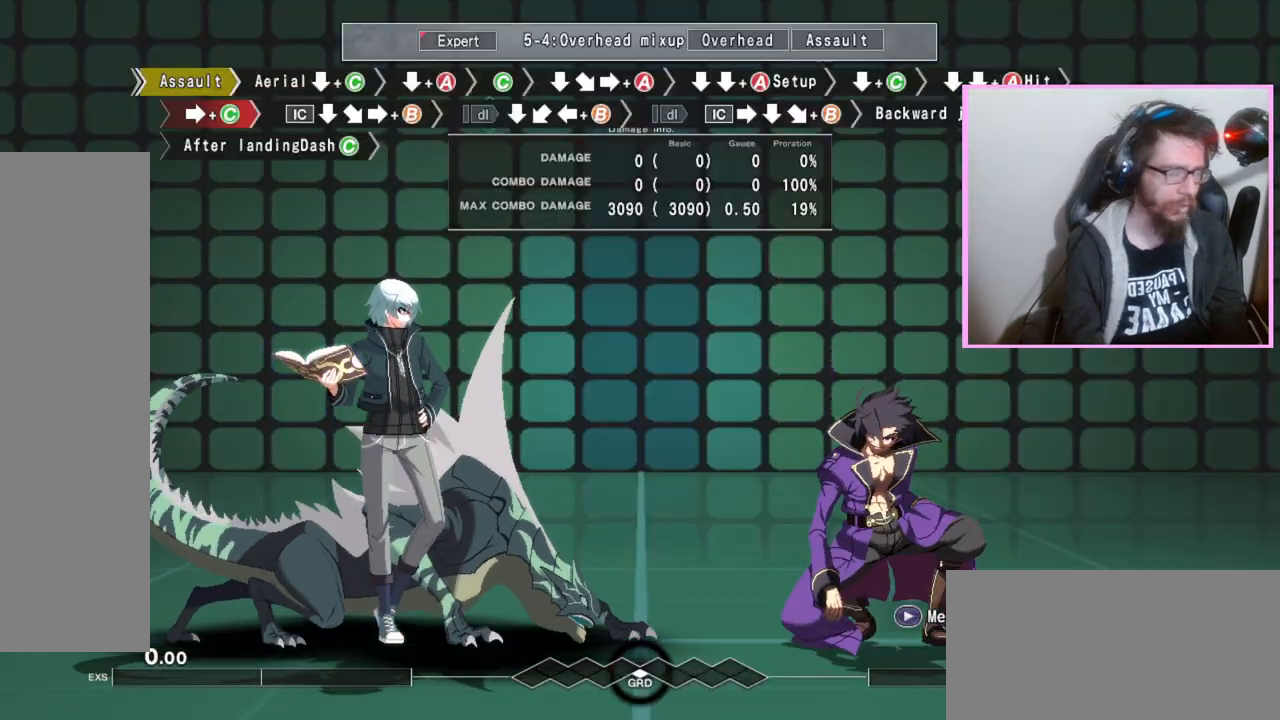
{"buttons": [], "events": []}
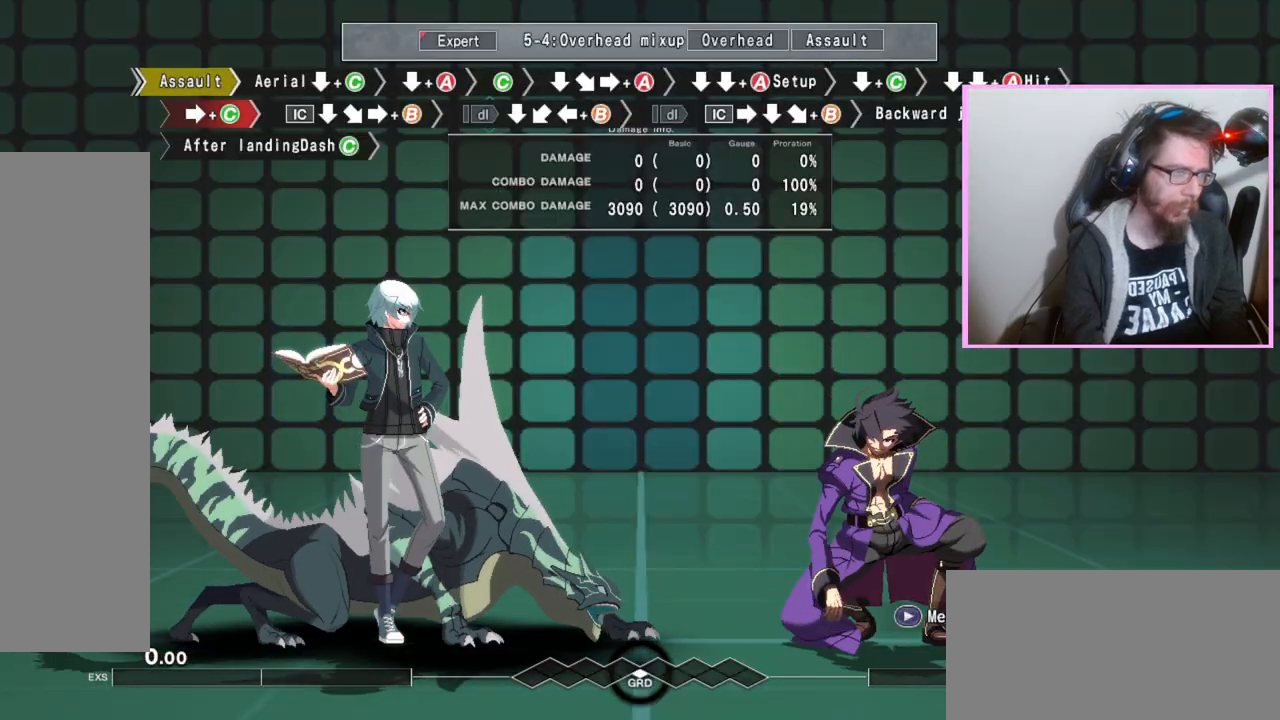
{"buttons": [], "events": []}
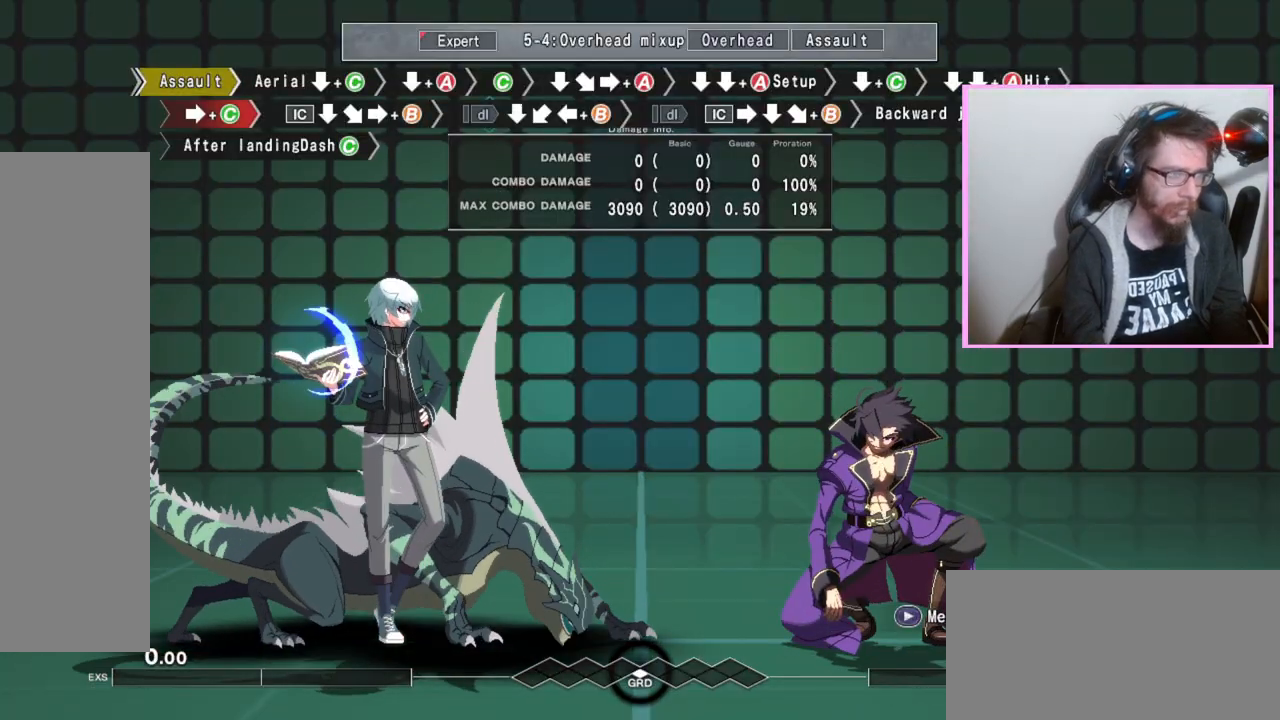
{"buttons": ["DPAD_DOWN"], "events": [[150, "D", "down"], [217, "D", "up"], [217, "DPAD_DOWN", "down"], [283, "C", "down"], [367, "C", "up"]]}
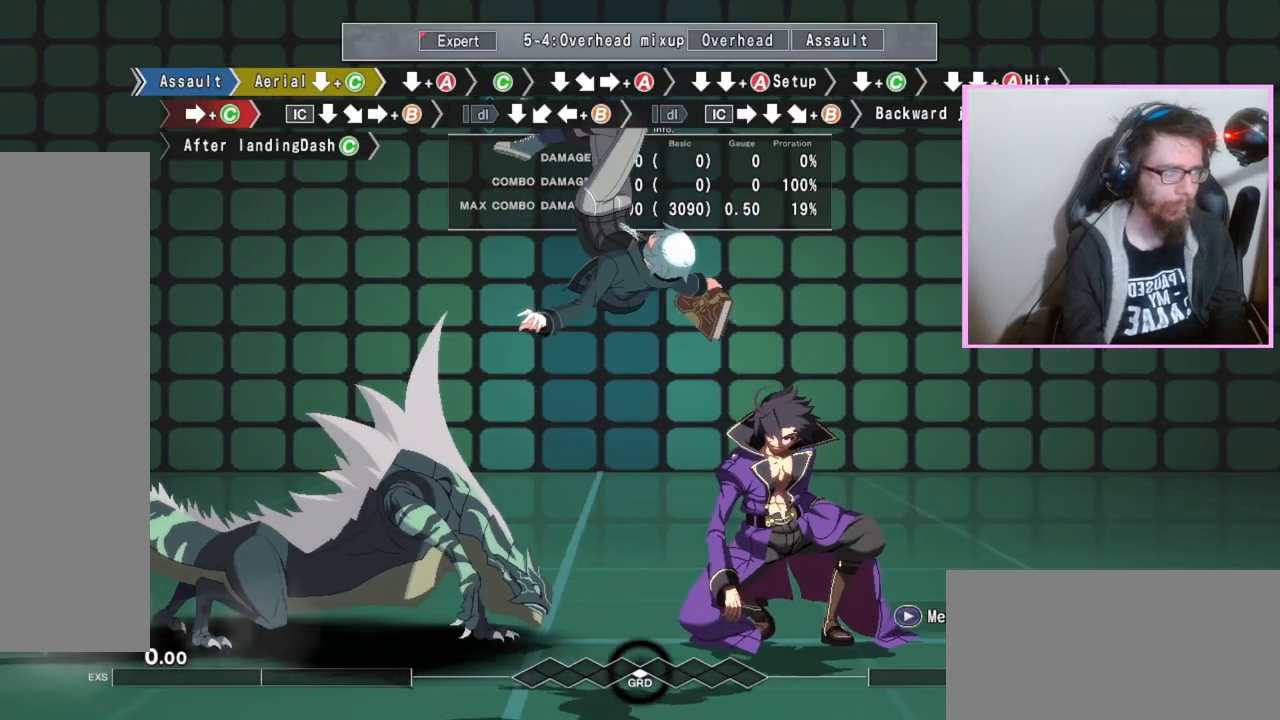
{"buttons": ["DPAD_DOWN"], "events": []}
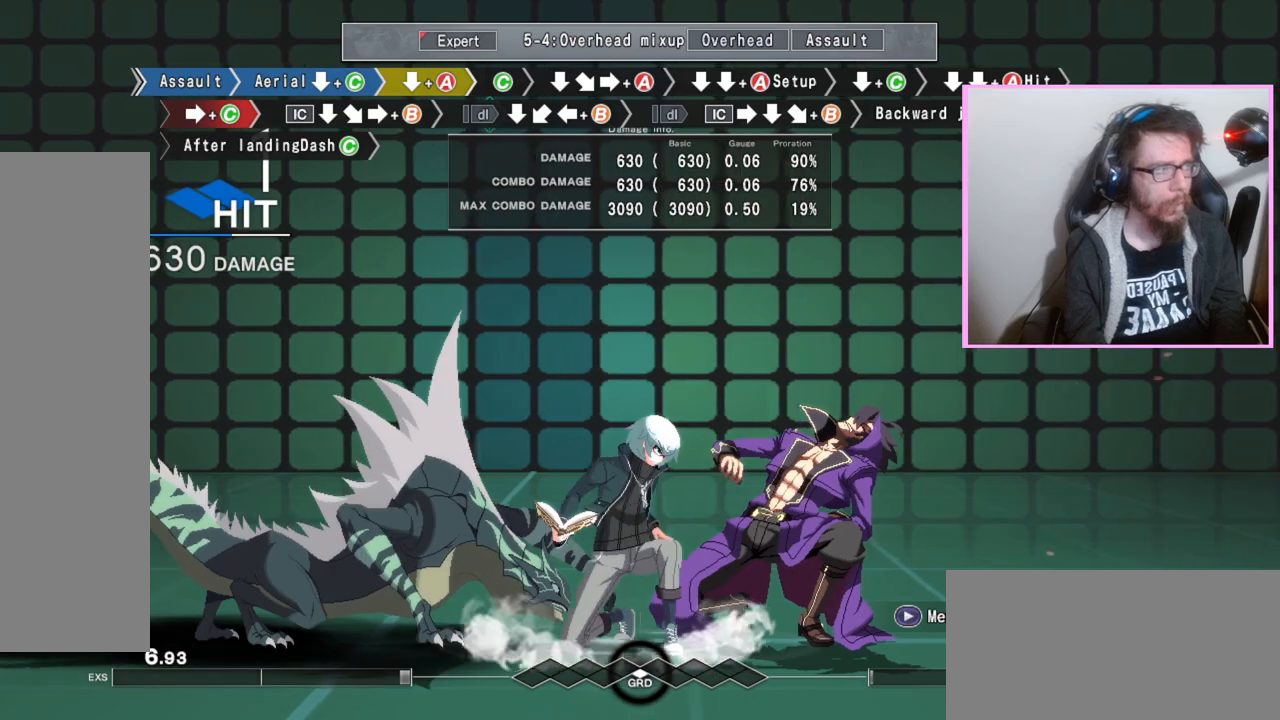
{"buttons": ["A"]}
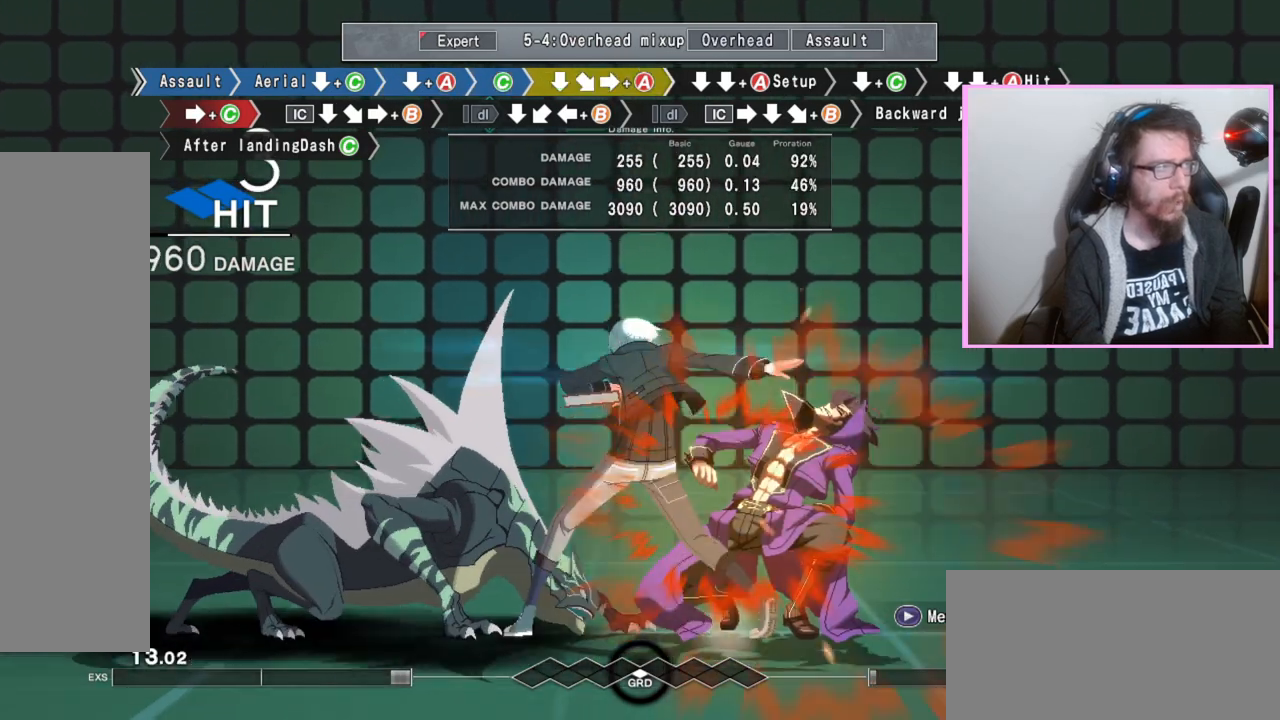
{"buttons": ["DPAD_DOWN"], "events": [[67, "A", "up"], [167, "DPAD_DOWN", "down"], [233, "DPAD_DOWN", "up"], [300, "DPAD_DOWN", "down"]]}
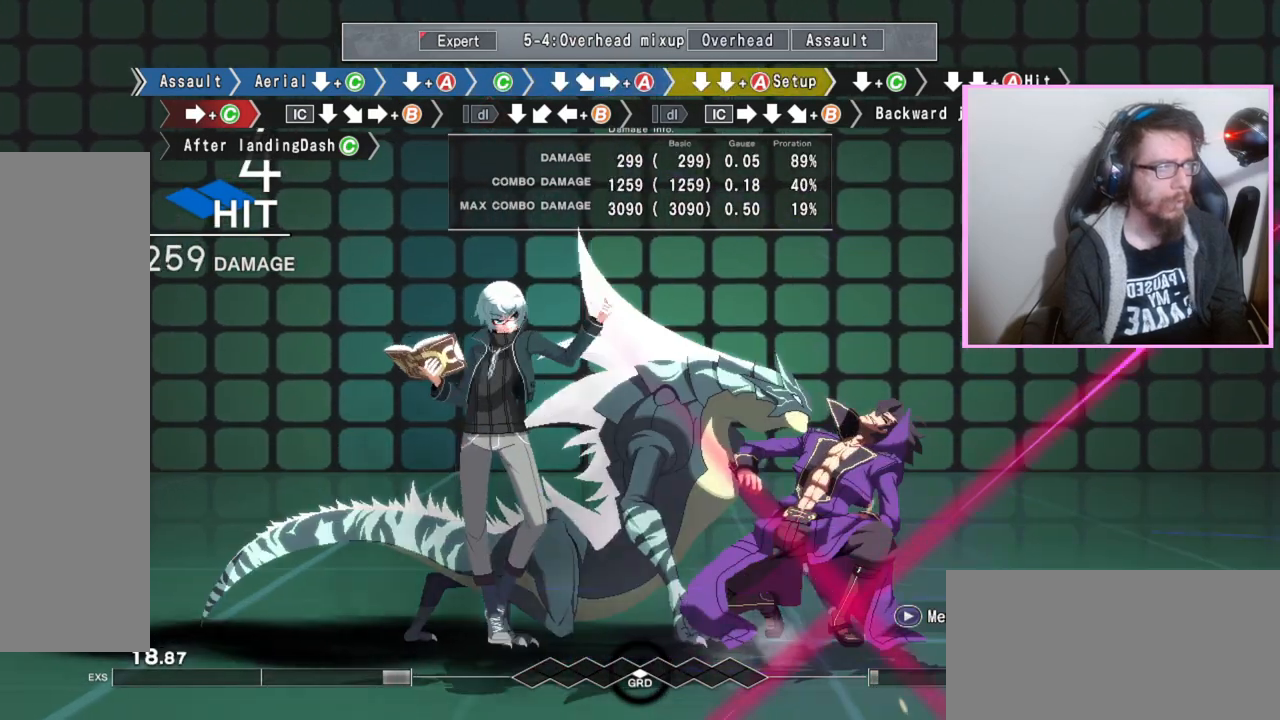
{"buttons": [], "events": [[50, "DPAD_DOWN", "up"]]}
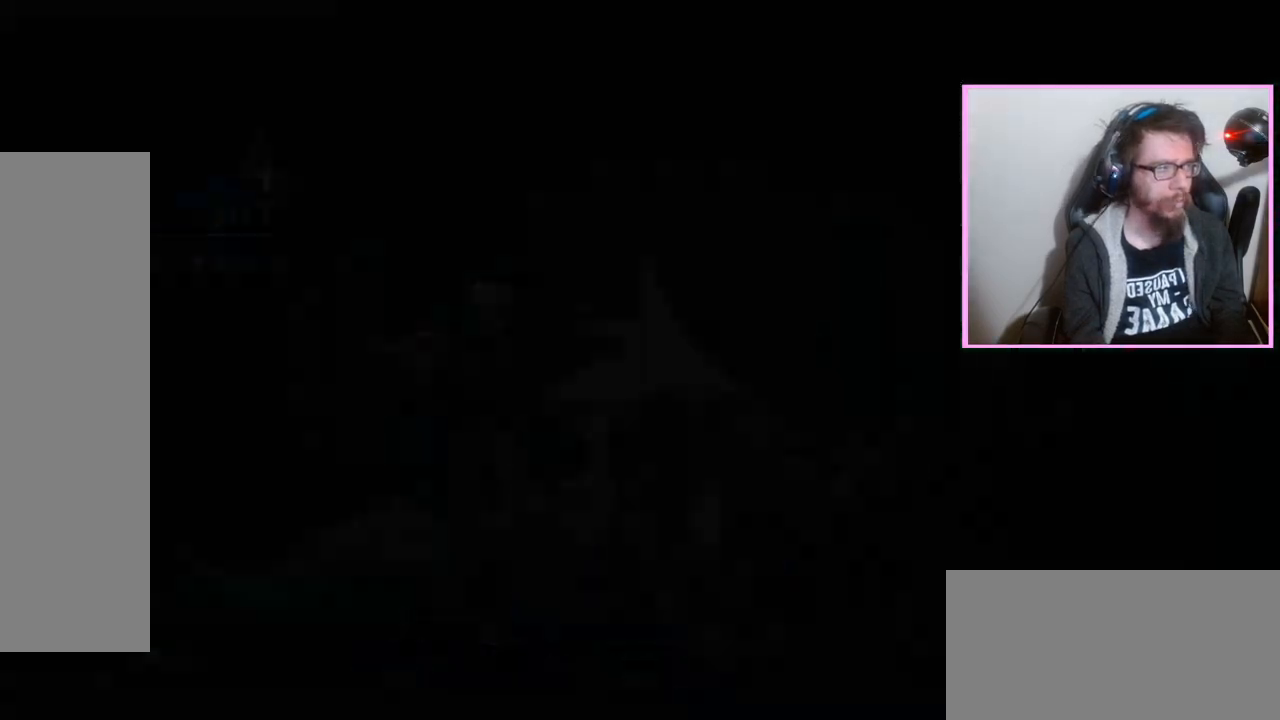
{"buttons": [], "events": []}
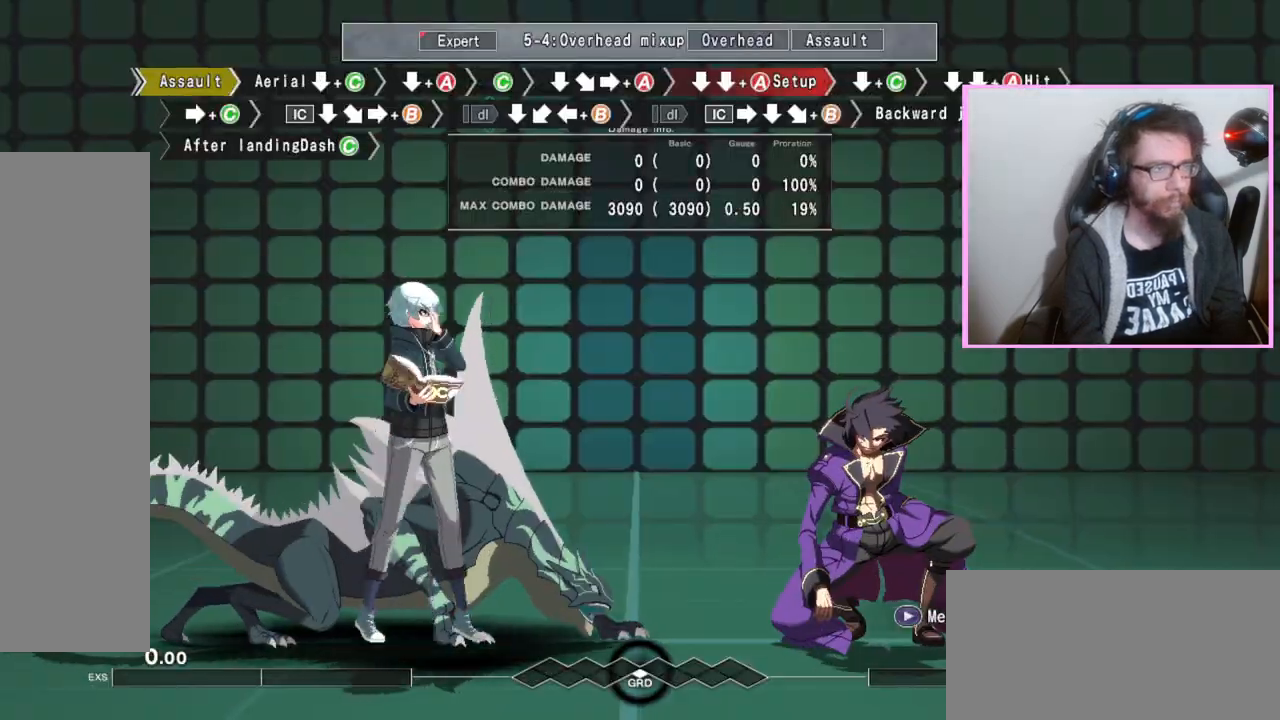
{"buttons": ["DPAD_DOWN"], "events": [[100, "DPAD_DOWN", "down"], [150, "C", "down"], [217, "C", "up"]]}
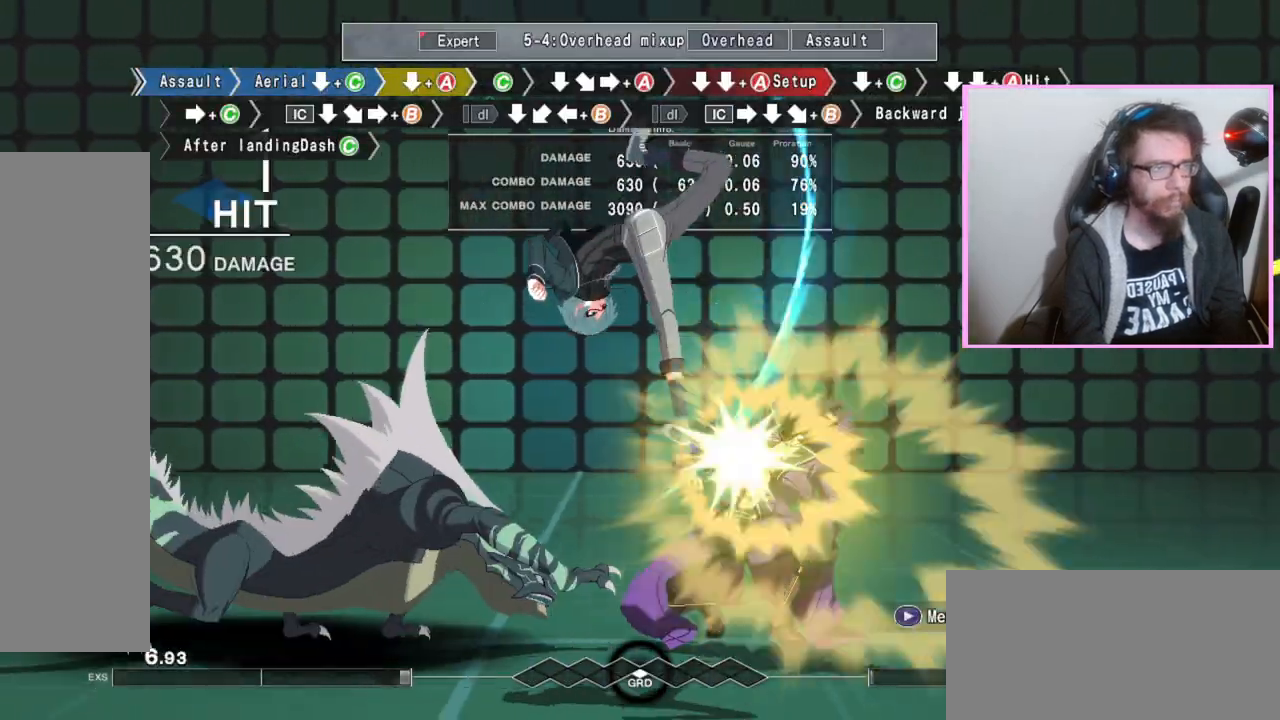
{"buttons": [], "events": [[433, "DPAD_DOWN", "up"]]}
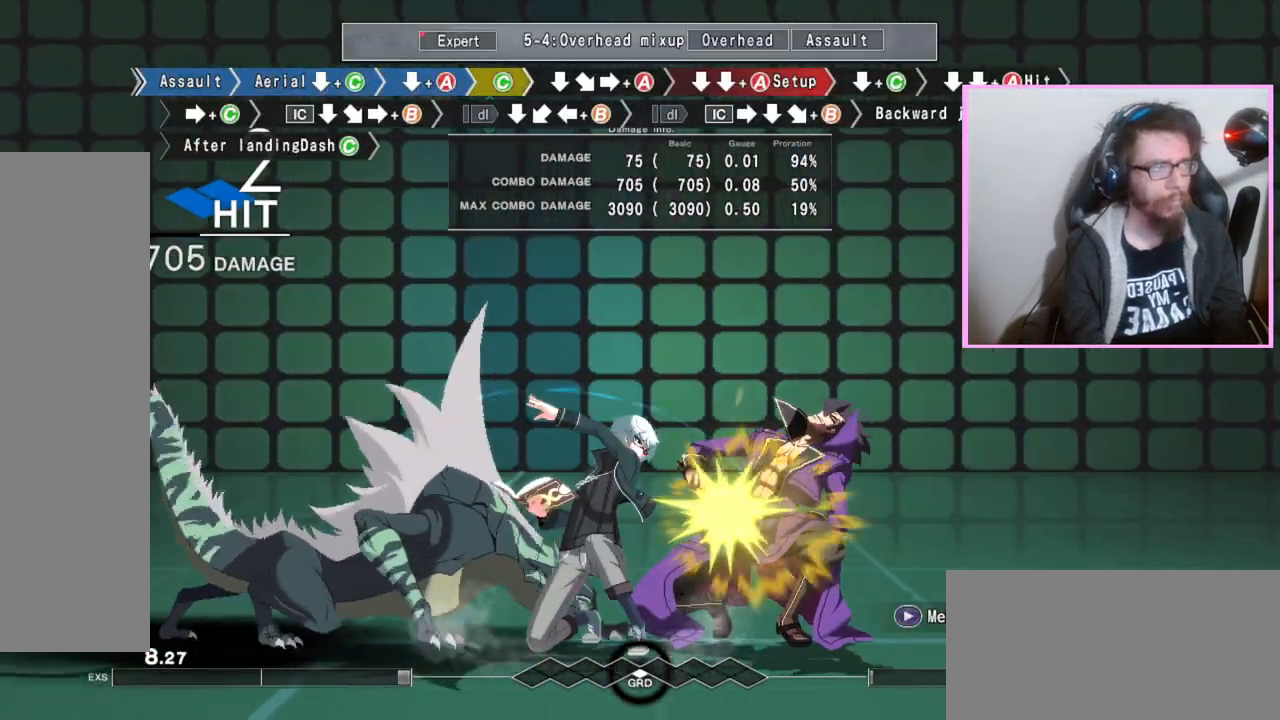
{"buttons": [], "events": [[33, "C", "down"], [117, "C", "up"], [183, "DPAD_DOWN", "down"], [317, "DPAD_DOWN", "up"], [367, "A", "down"], [483, "A", "up"]]}
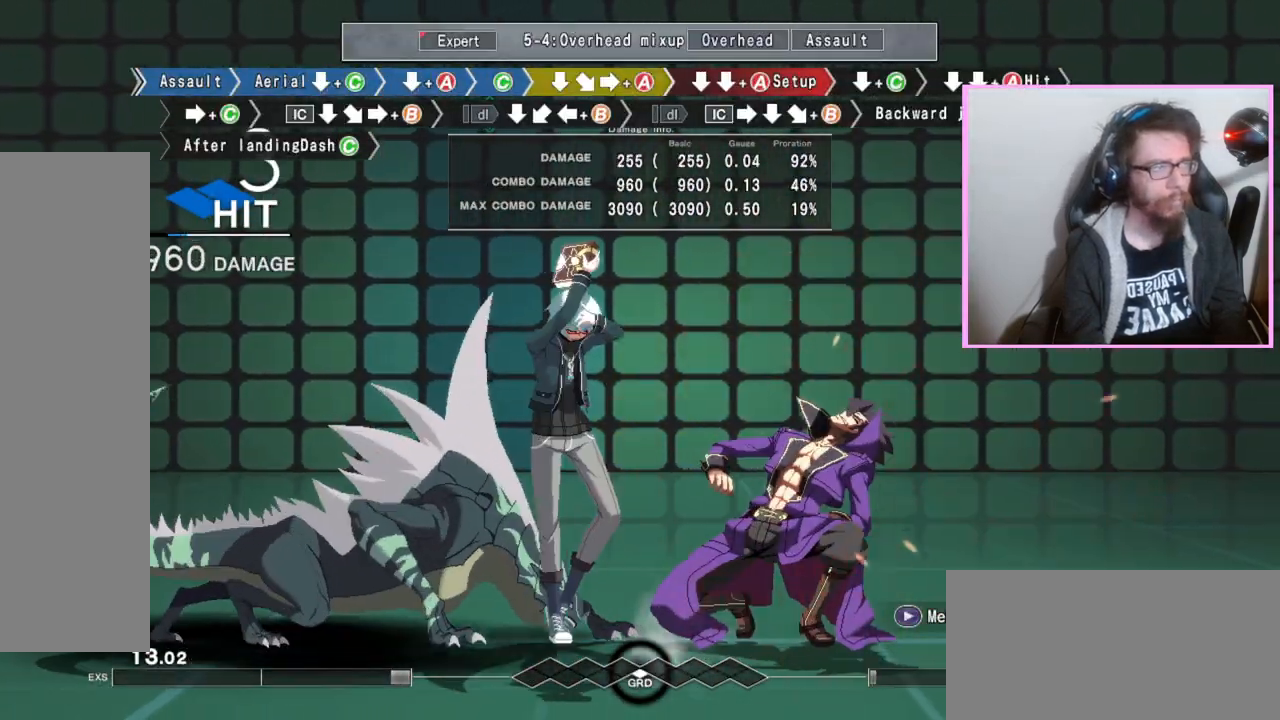
{"buttons": ["DPAD_DOWN"], "events": [[50, "DPAD_DOWN", "down"], [117, "DPAD_DOWN", "up"], [183, "DPAD_DOWN", "down"], [233, "A", "down"], [333, "A", "up"]]}
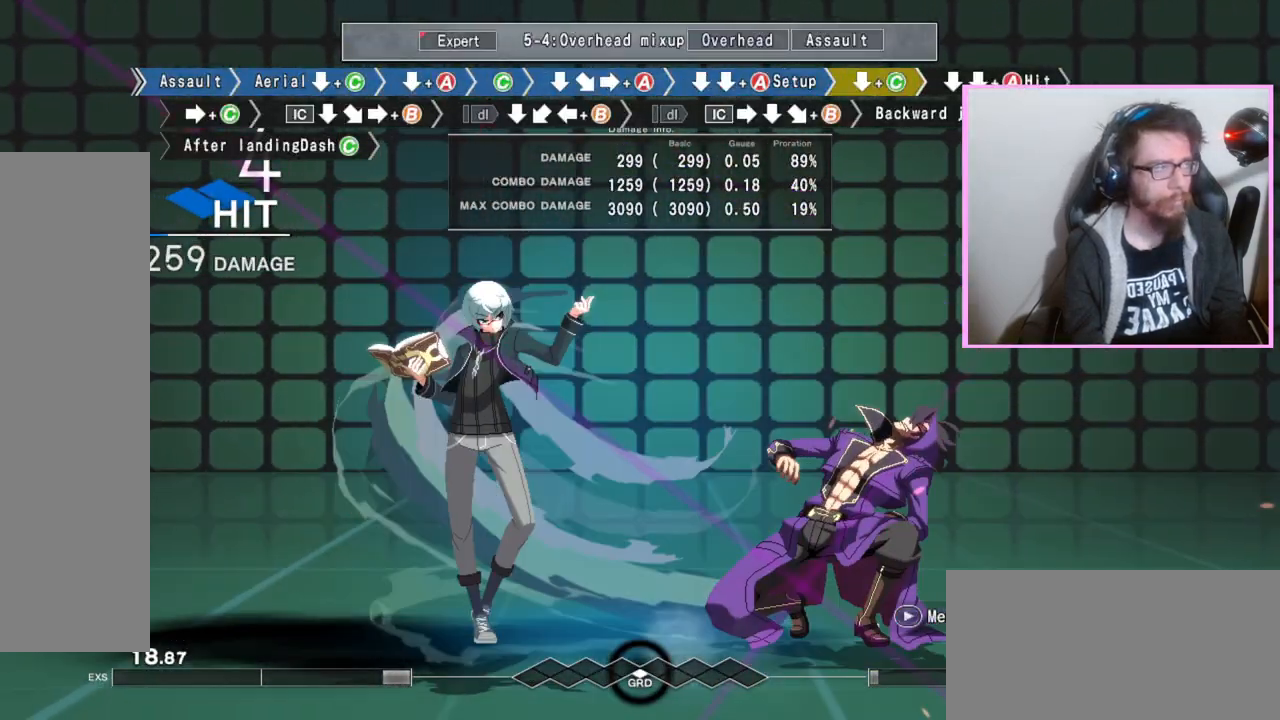
{"buttons": [], "events": [[217, "C", "down"], [283, "C", "up"], [417, "DPAD_DOWN", "up"]]}
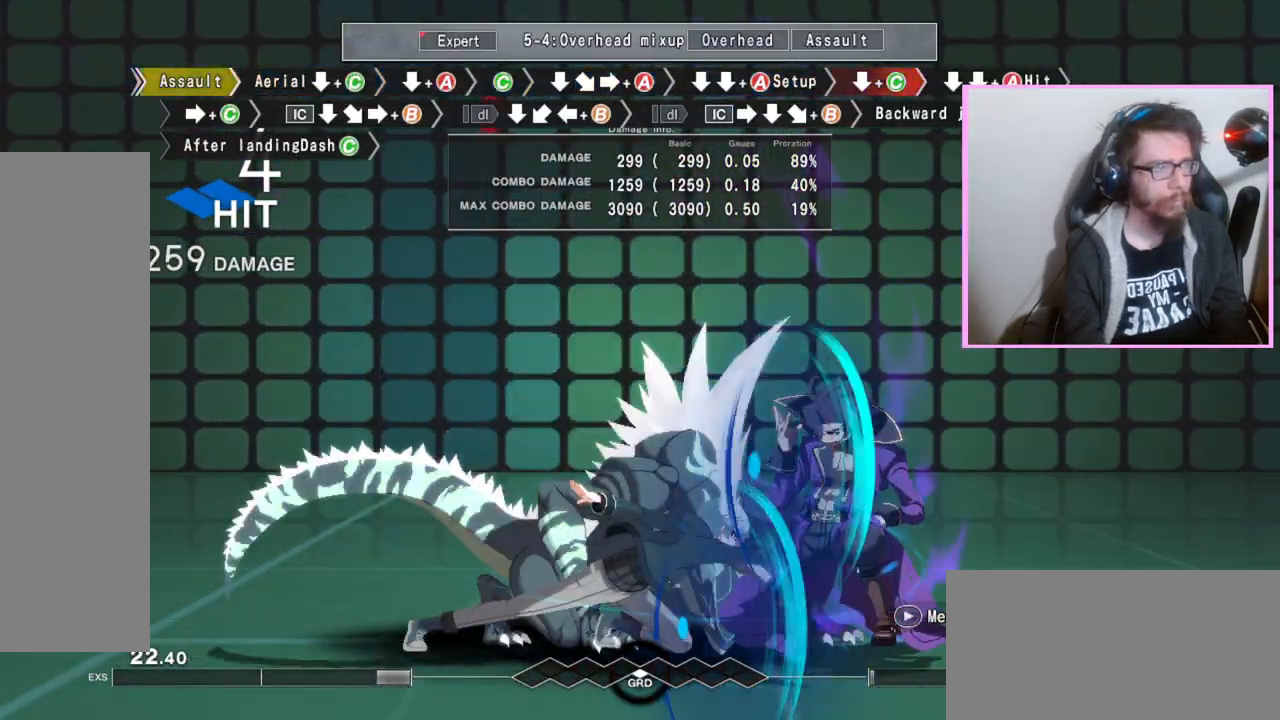
{"buttons": [], "events": []}
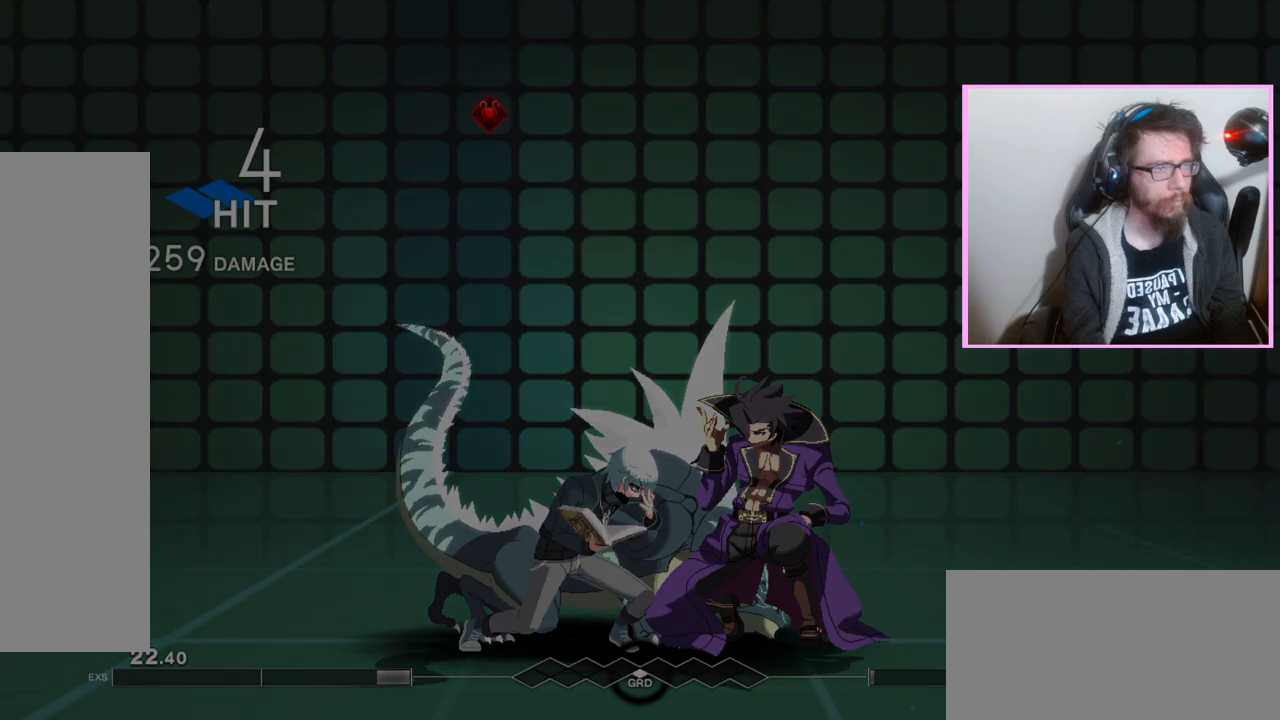
{"buttons": [], "events": []}
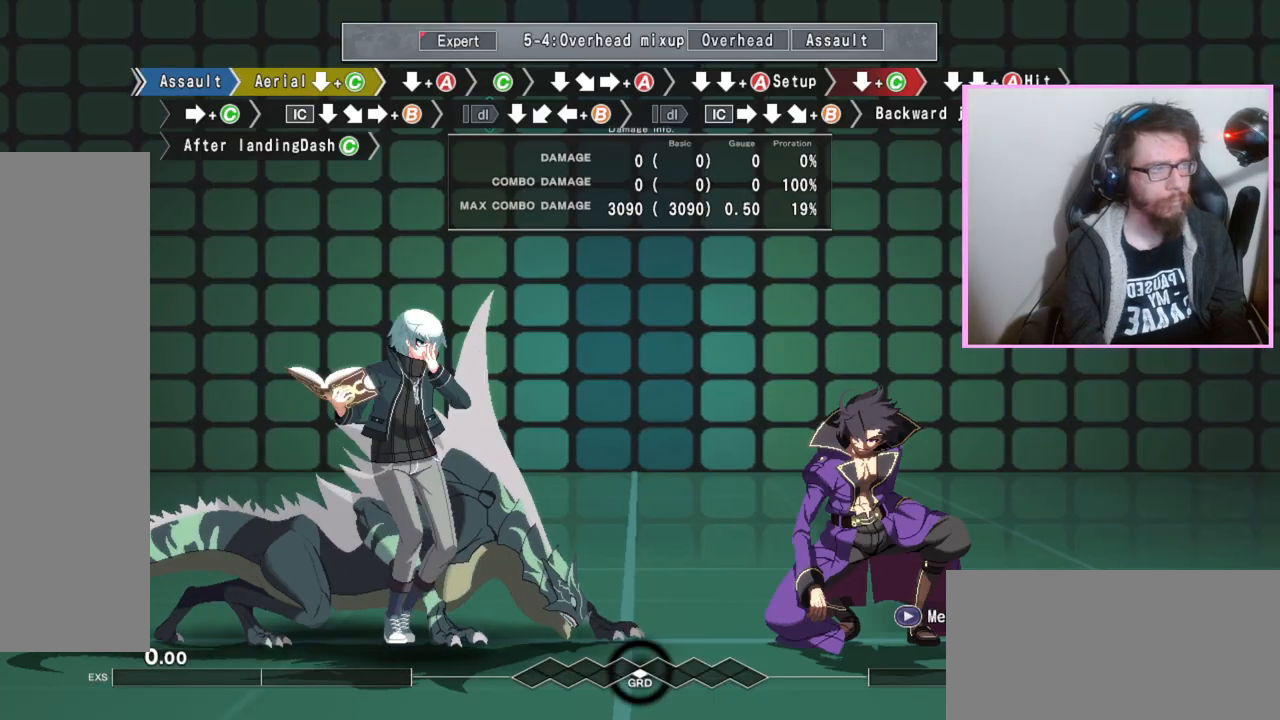
{"buttons": ["DPAD_DOWN"], "events": [[33, "DPAD_DOWN", "down"], [100, "C", "down"], [167, "C", "up"]]}
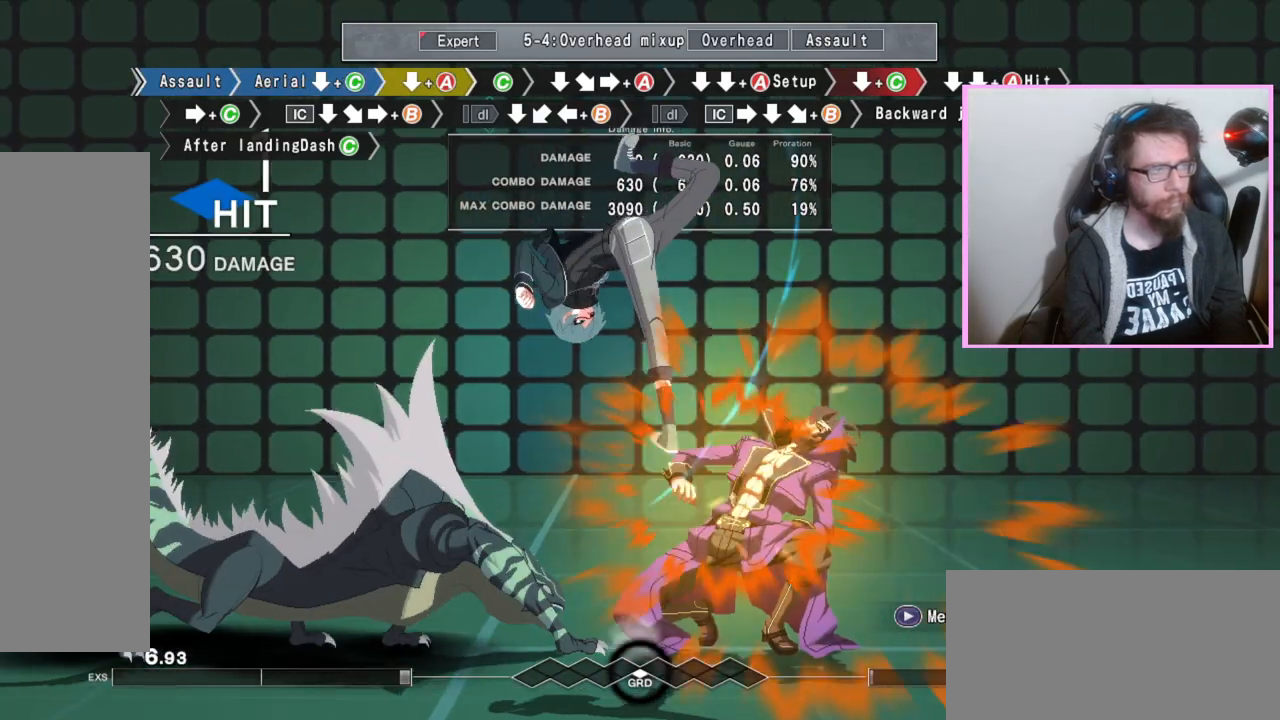
{"buttons": ["C"], "events": [[400, "DPAD_DOWN", "up"], [483, "C", "down"]]}
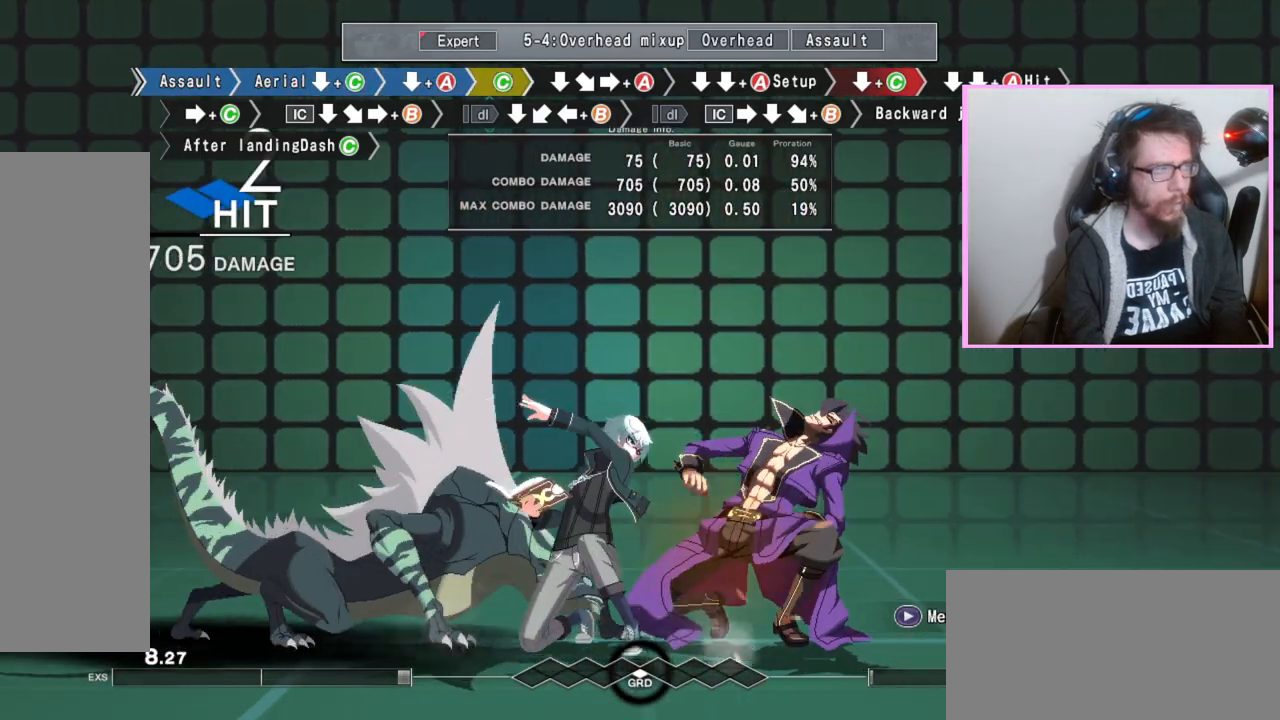
{"buttons": ["DPAD_DOWN"], "events": [[50, "C", "up"], [133, "DPAD_DOWN", "down"], [233, "DPAD_DOWN", "up"], [300, "A", "down"], [400, "A", "up"], [450, "DPAD_DOWN", "down"]]}
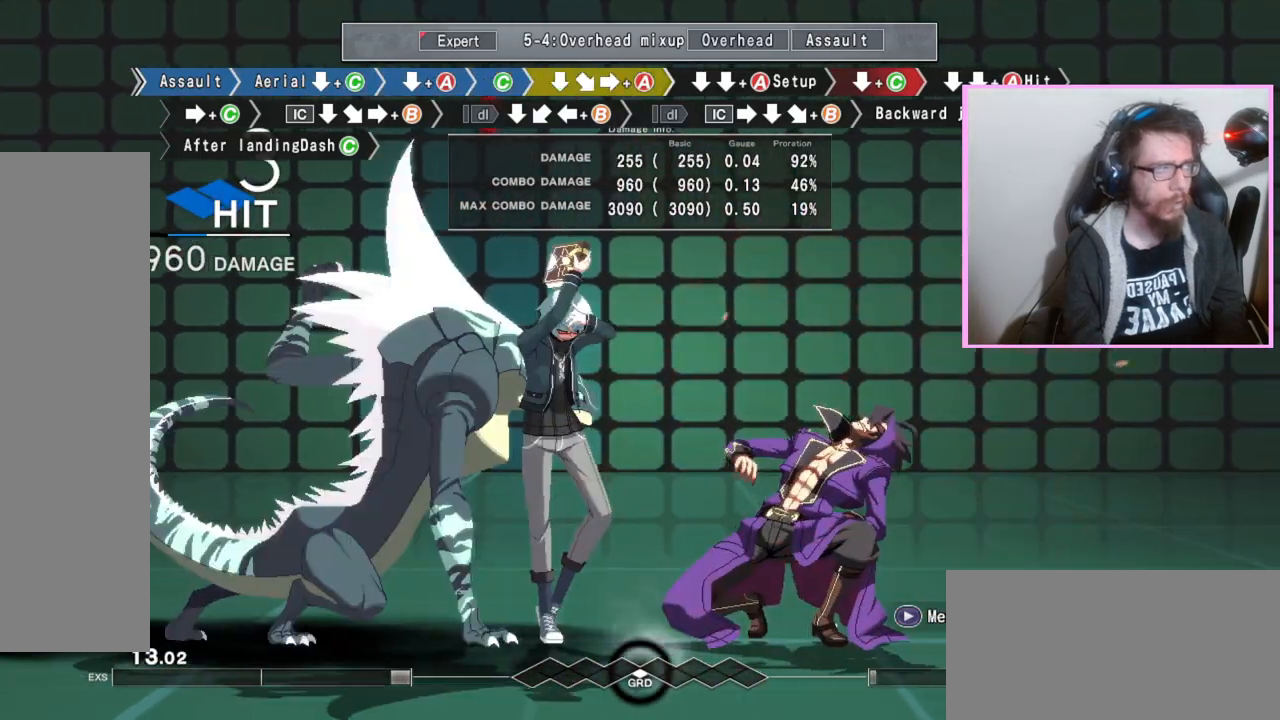
{"buttons": ["C", "DPAD_DOWN"], "events": [[17, "DPAD_DOWN", "up"], [100, "DPAD_DOWN", "down"], [150, "A", "down"], [233, "A", "up"], [483, "C", "down"]]}
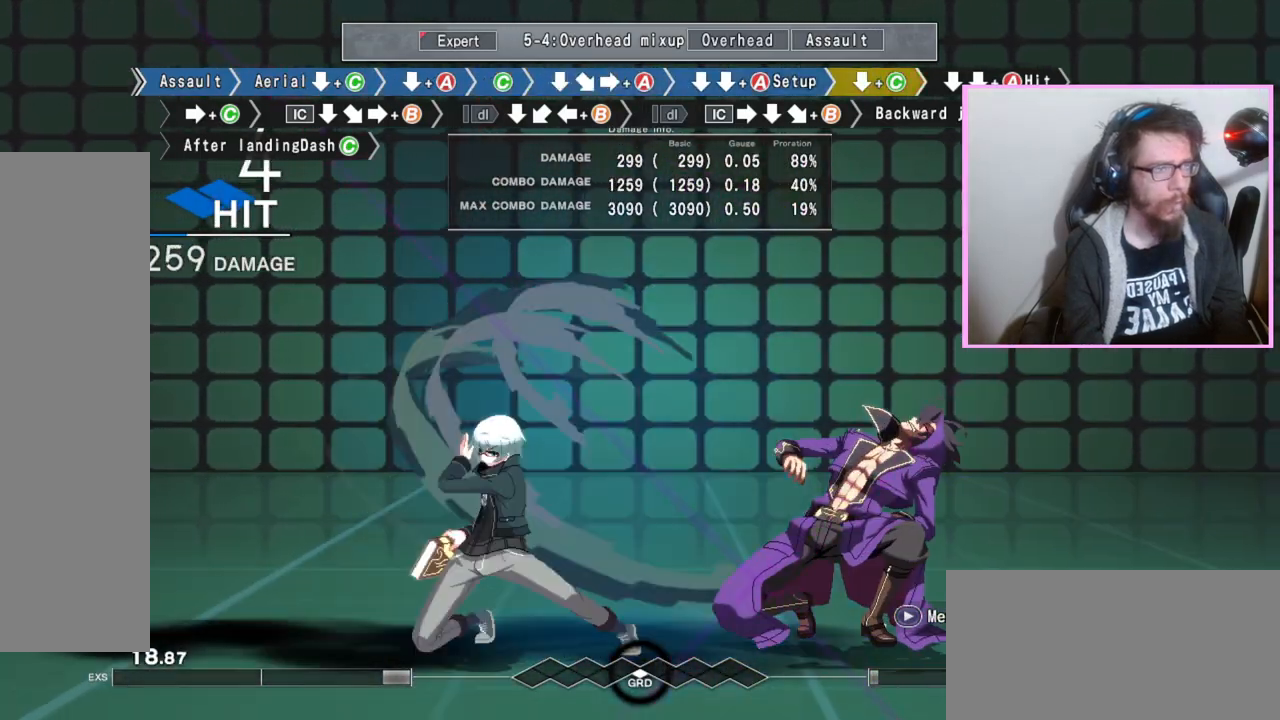
{"buttons": [], "events": [[17, "C", "up"], [50, "C", "down"], [83, "C", "up"], [217, "DPAD_DOWN", "up"], [267, "DPAD_DOWN", "down"], [383, "DPAD_DOWN", "up"], [417, "C", "down"], [467, "C", "up"]]}
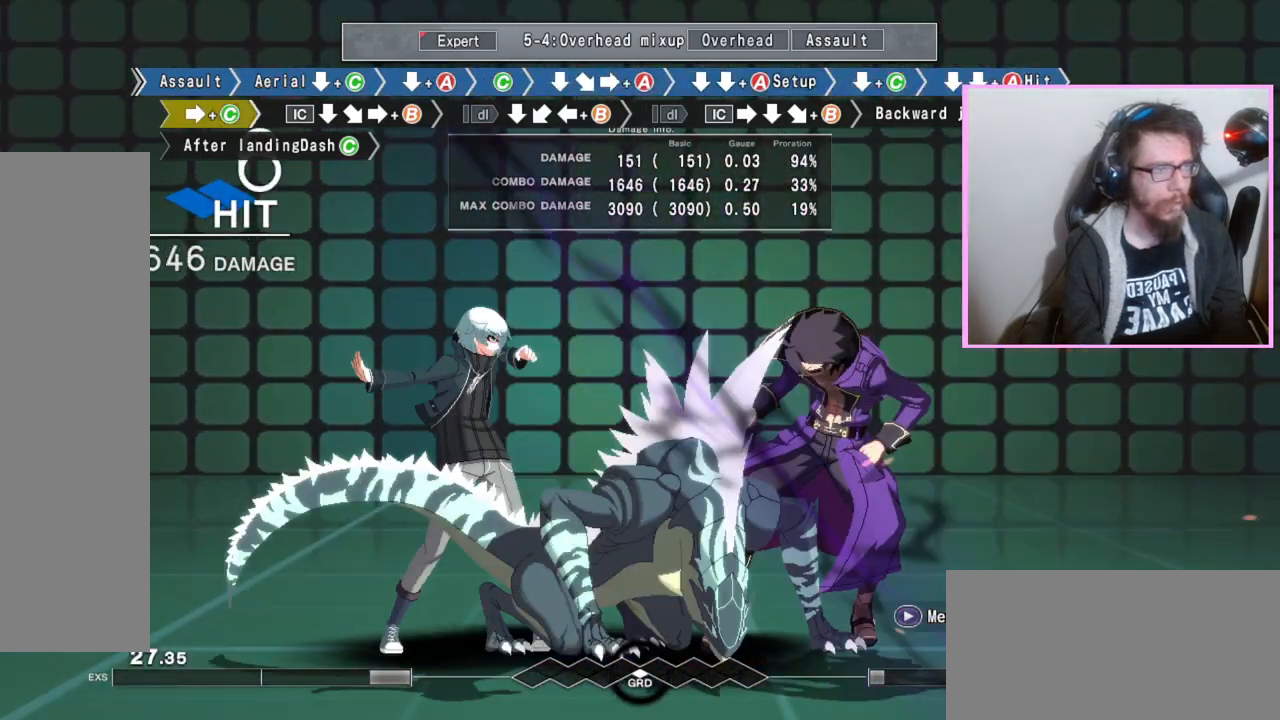
{"buttons": ["B"], "events": [[333, "DPAD_DOWN", "down"], [417, "B", "down"], [433, "DPAD_DOWN", "up"]]}
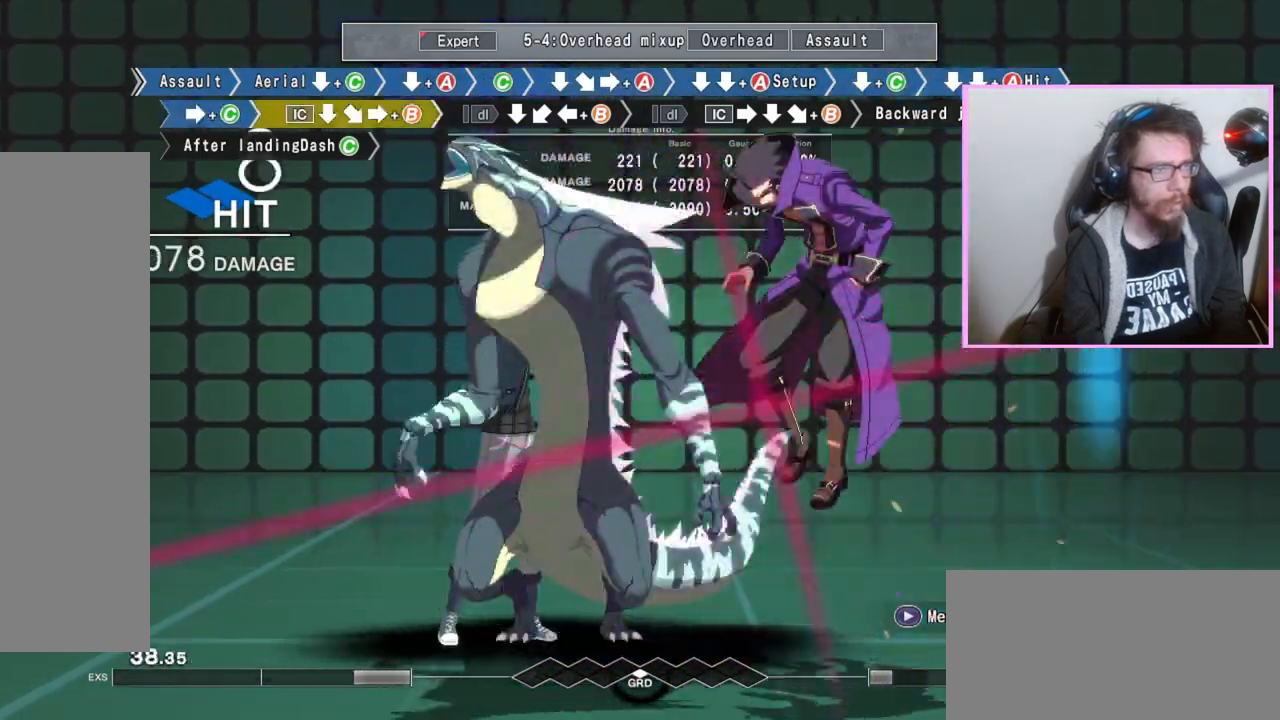
{"buttons": ["B"], "events": []}
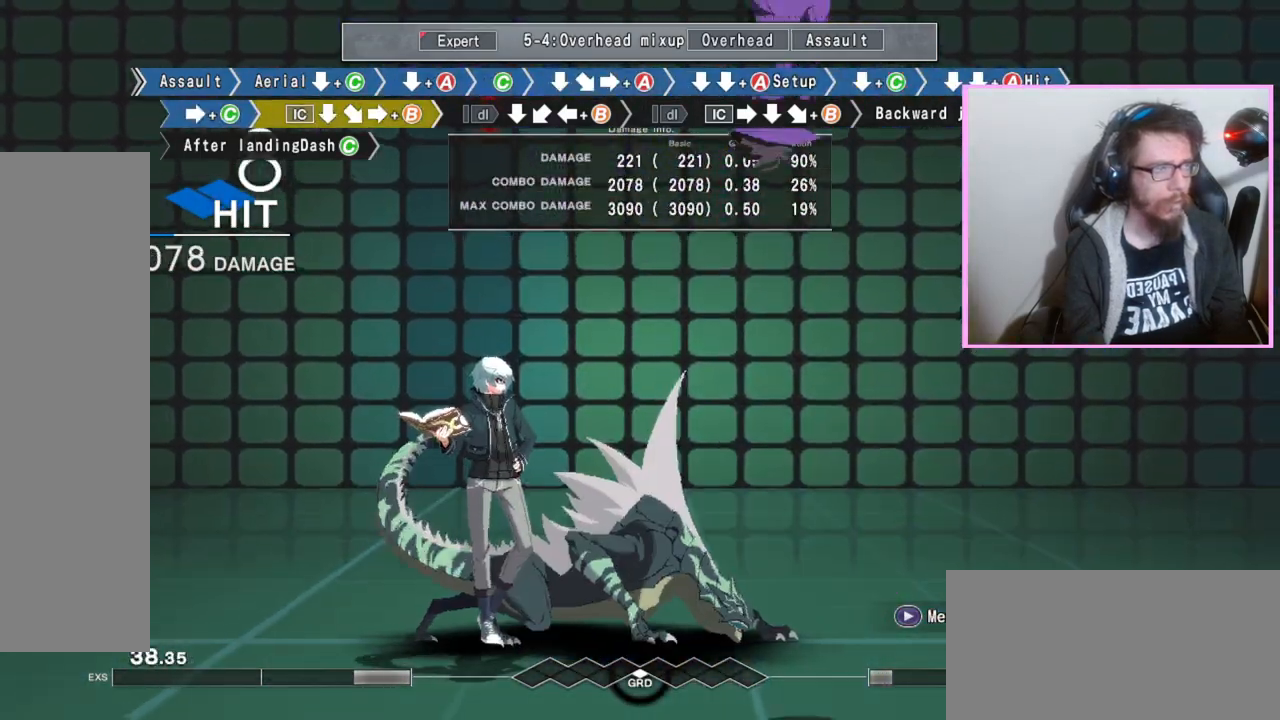
{"buttons": ["B"], "events": [[33, "B", "up"], [500, "B", "down"]]}
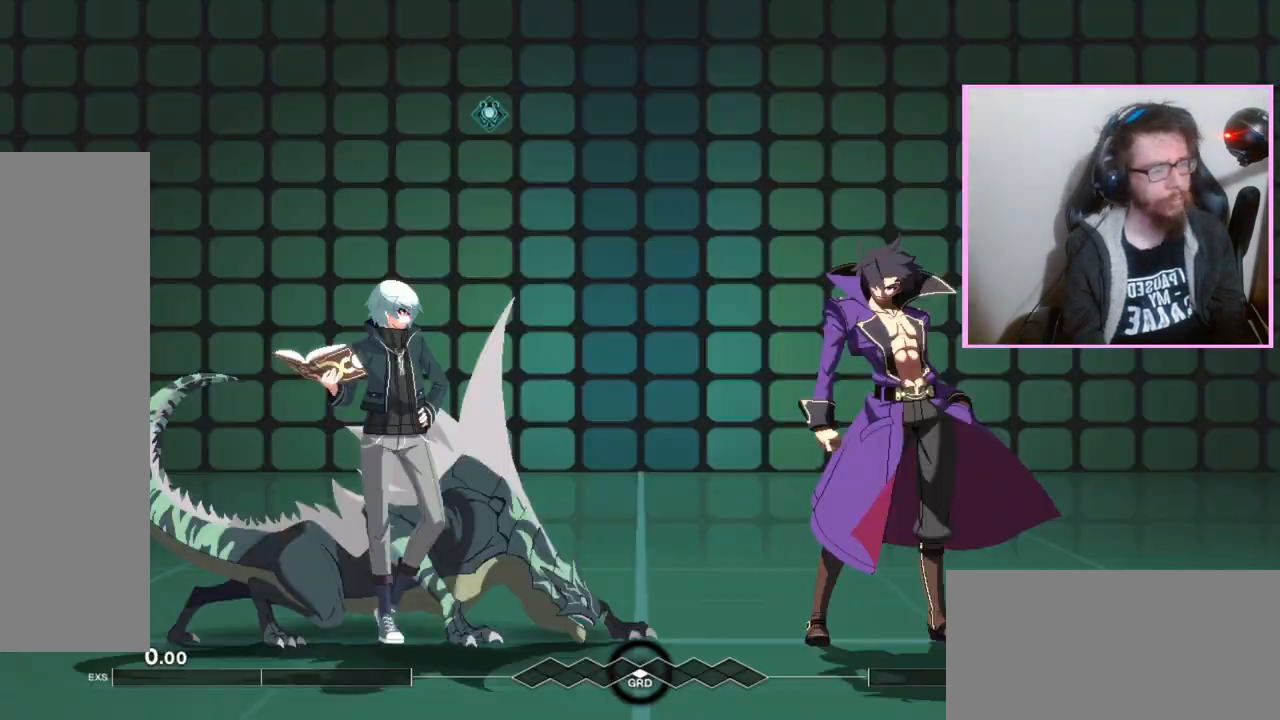
{"buttons": ["C", "DPAD_DOWN"], "events": [[67, "B", "up"], [333, "D", "down"], [400, "DPAD_DOWN", "down"], [417, "D", "up"], [467, "C", "down"]]}
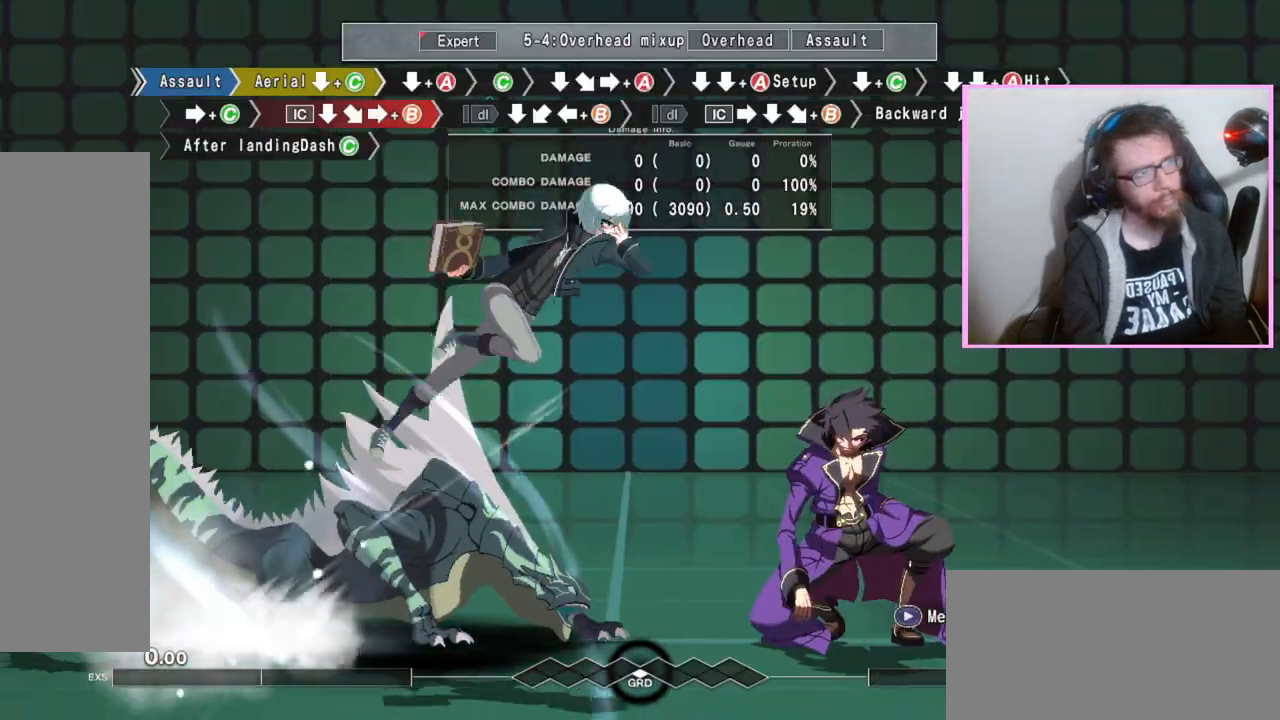
{"buttons": ["DPAD_DOWN"], "events": [[67, "C", "up"]]}
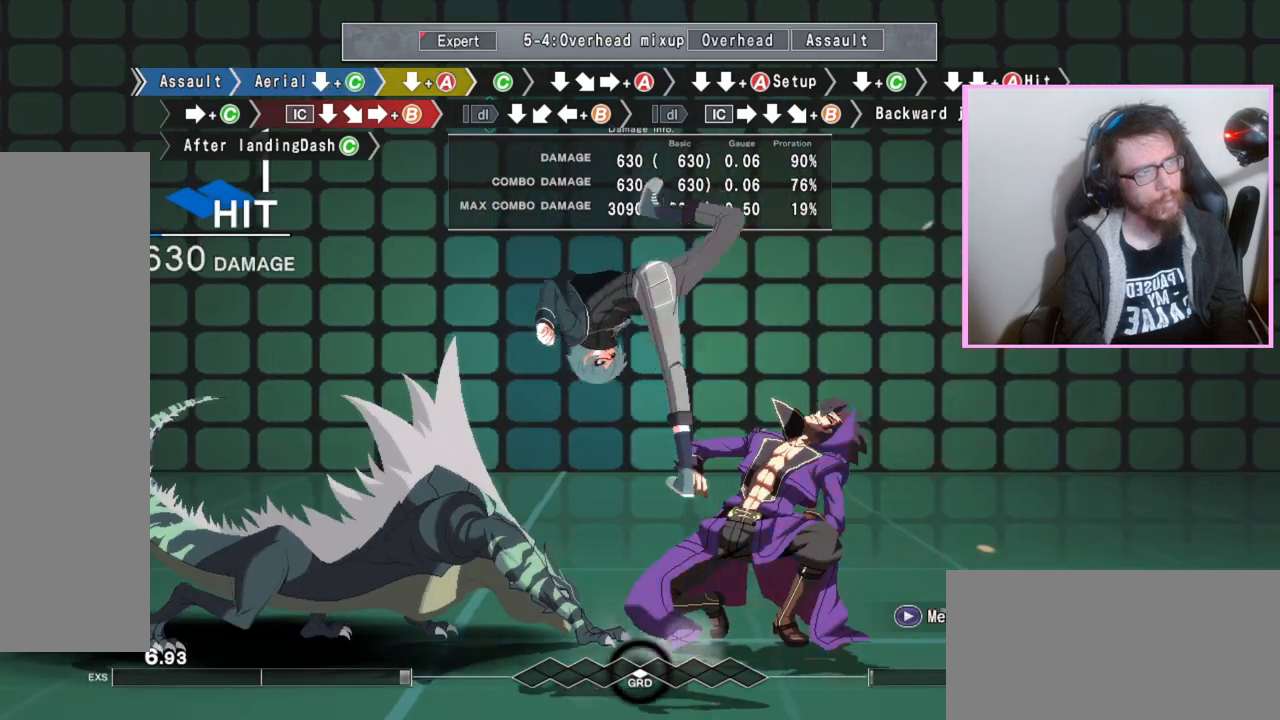
{"buttons": [], "events": [[233, "DPAD_DOWN", "up"], [350, "C", "down"], [450, "C", "up"]]}
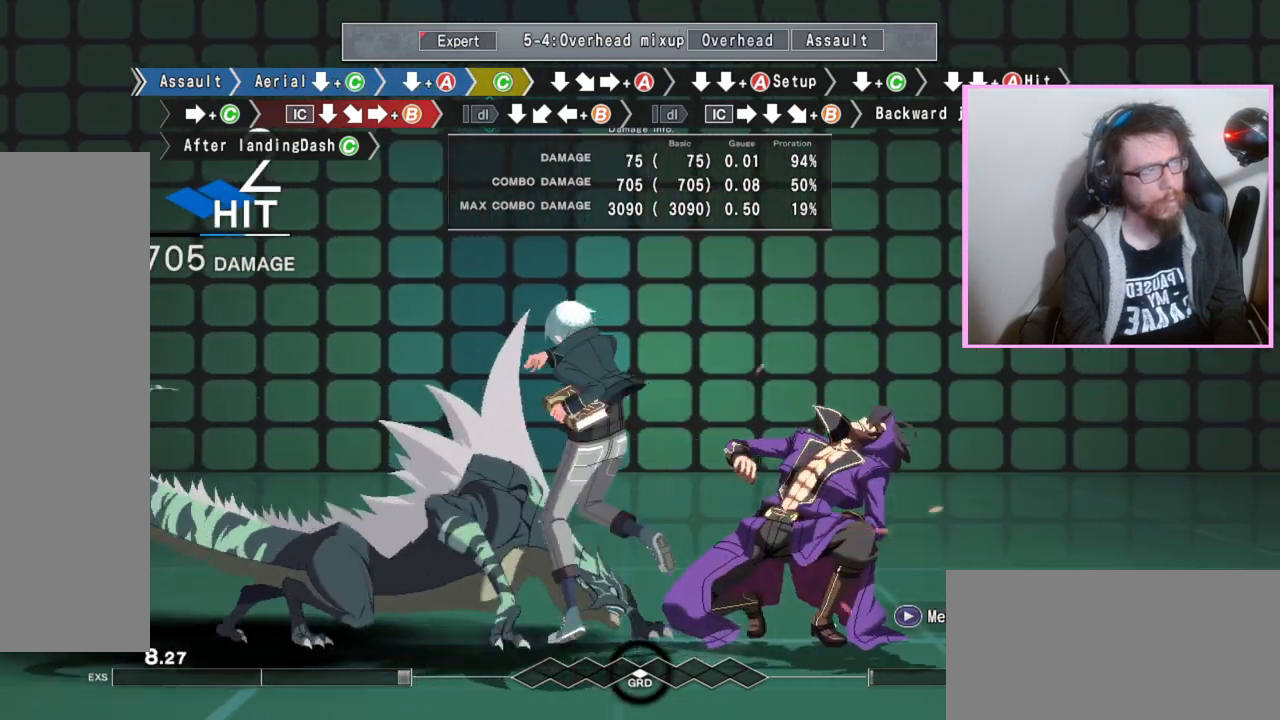
{"buttons": [], "events": [[67, "DPAD_DOWN", "down"], [150, "DPAD_DOWN", "up"], [200, "A", "down"], [200, "DPAD_DOWN", "down"], [267, "A", "up"], [300, "DPAD_DOWN", "up"]]}
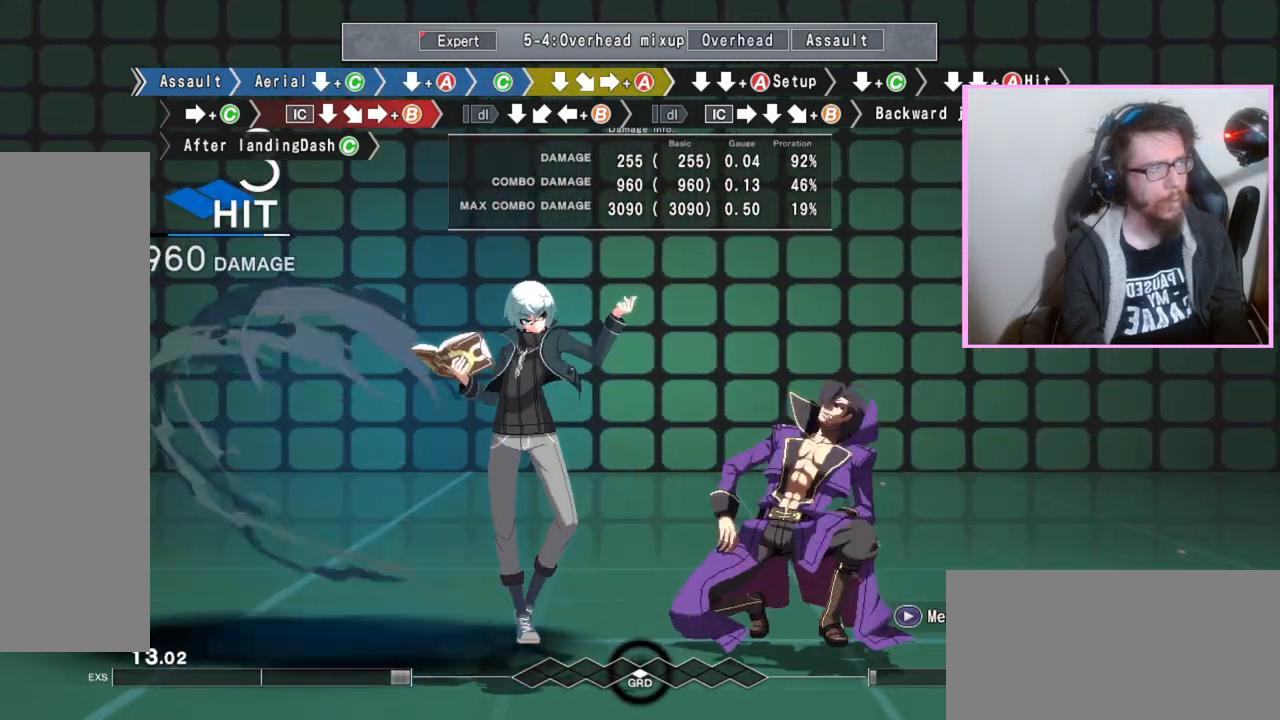
{"buttons": [], "events": []}
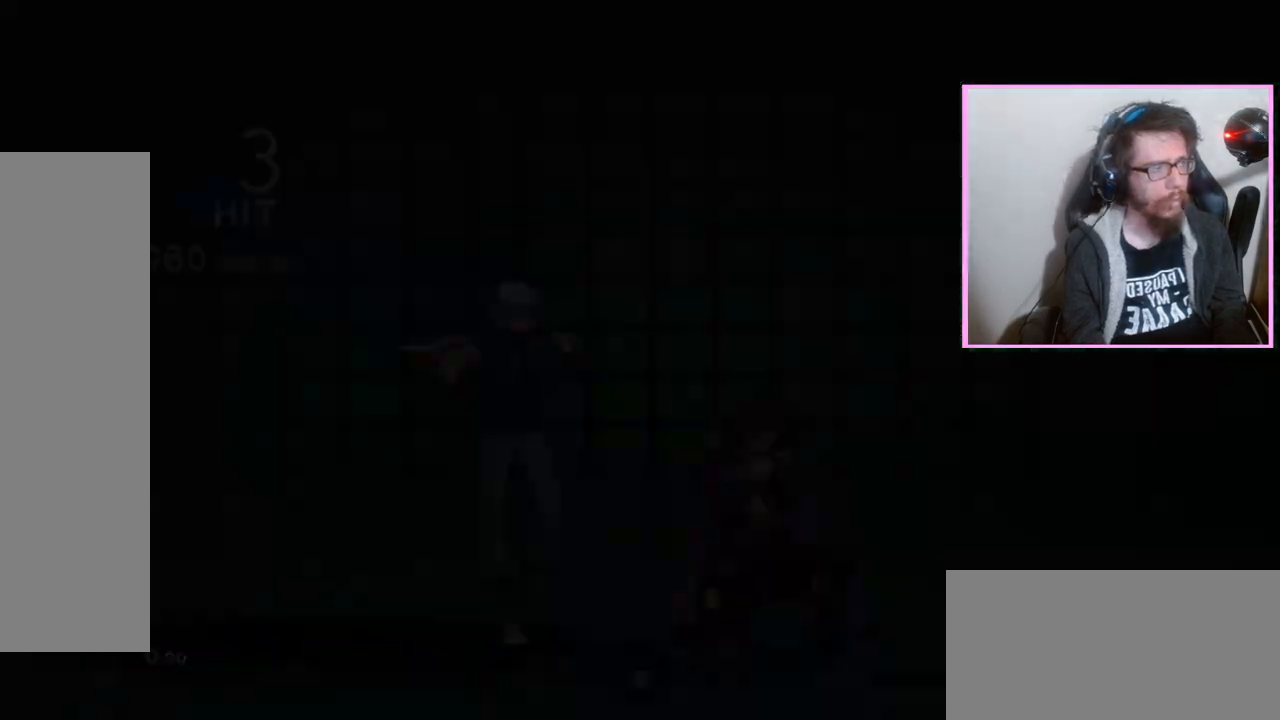
{"buttons": ["DPAD_DOWN"], "events": [[383, "D", "down"], [433, "D", "up"], [483, "DPAD_DOWN", "down"]]}